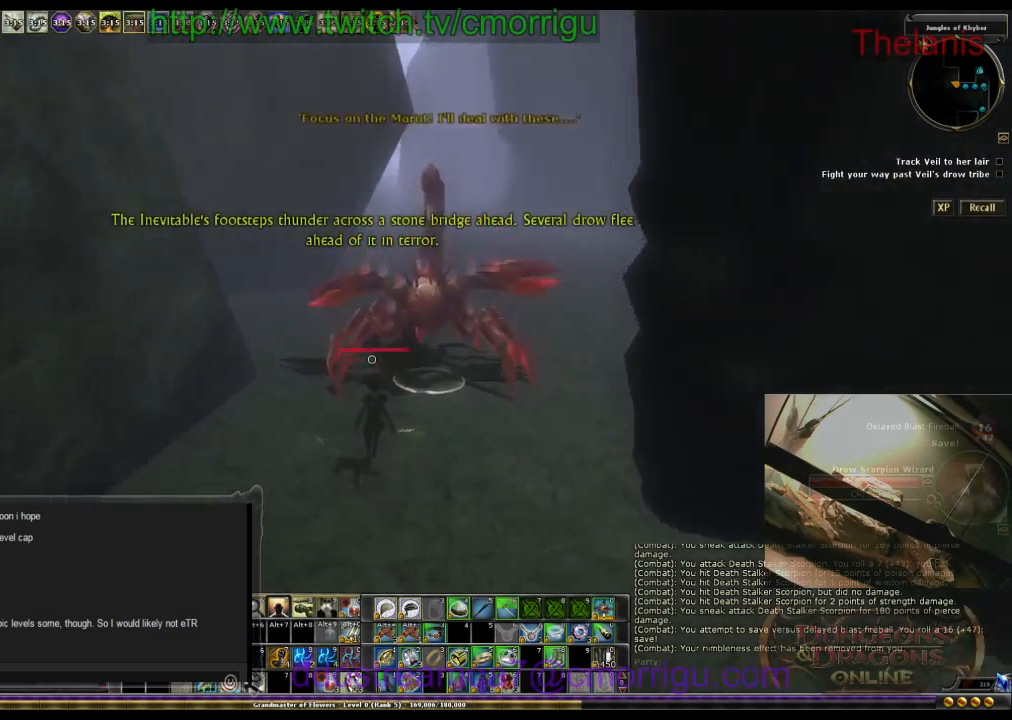
Gameplay with keyboard; each line is a JSON object with the keys held at the frame after it. "events" lists presses ("down") and releases ("up") of ".", "/", "0", "1", "2", "3", "4", "5", "6", "7", "8", "9", "a", "b", "backslash", "backspace", "c", "caps_lock", "comma", "ctrl_l", "ctrl_r", "d", "e", "equals", "escape", "f", "f1", "f10", "f11", "f12", "f2", "f3", "f4", "f5", "f6", "f7", "f8", "f9", "g", "h", "i", "j", "k", "l", "lbracket", "m", "minus", "n", "o", "p", "q", "quote", "r", "rbracket", "return", "s", "semicolon", "shift_l", "shift_r", "space", "t", "tab", "tilde", "u", "v", "w", "x", "y" and "z" between this image and that frame as [ms after this image, input, new state], when the widget could be followed in between. No other keys are recorded. Mouse input is not recorded.
{"keys": ["a", "w"], "events": [[200, "a", "down"]]}
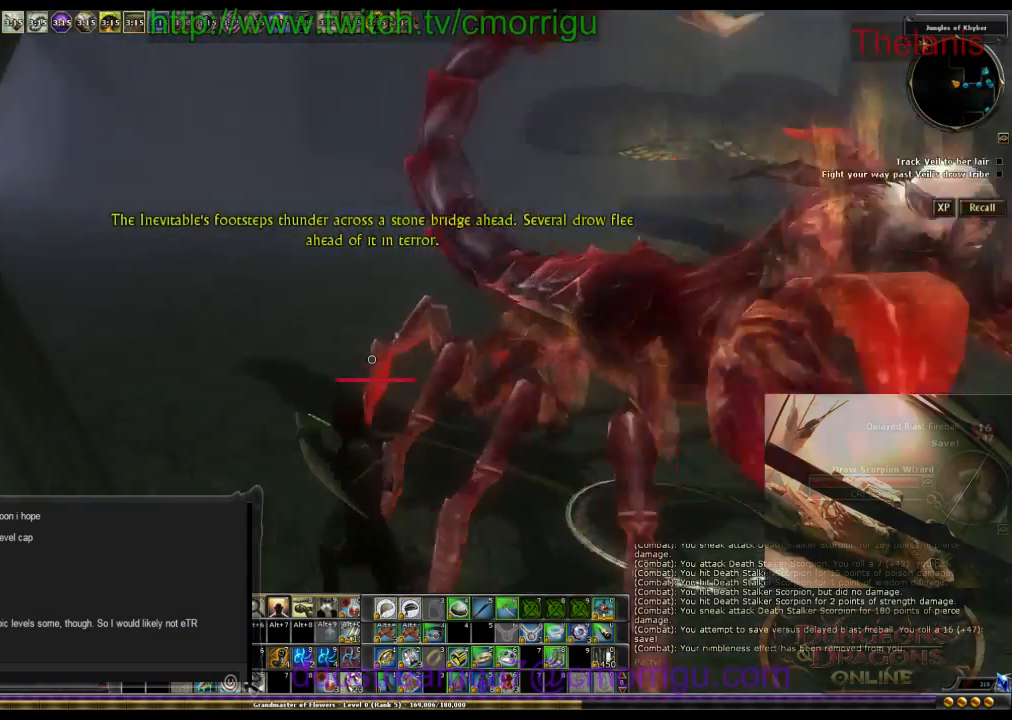
{"keys": [], "events": [[167, "a", "up"], [334, "w", "up"]]}
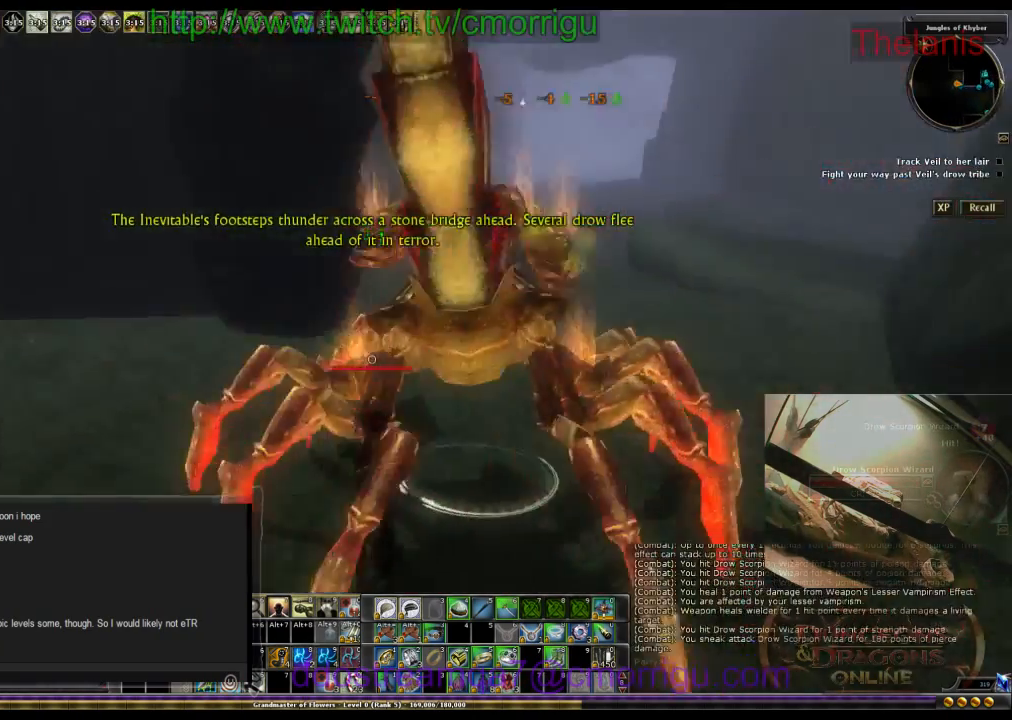
{"keys": [], "events": []}
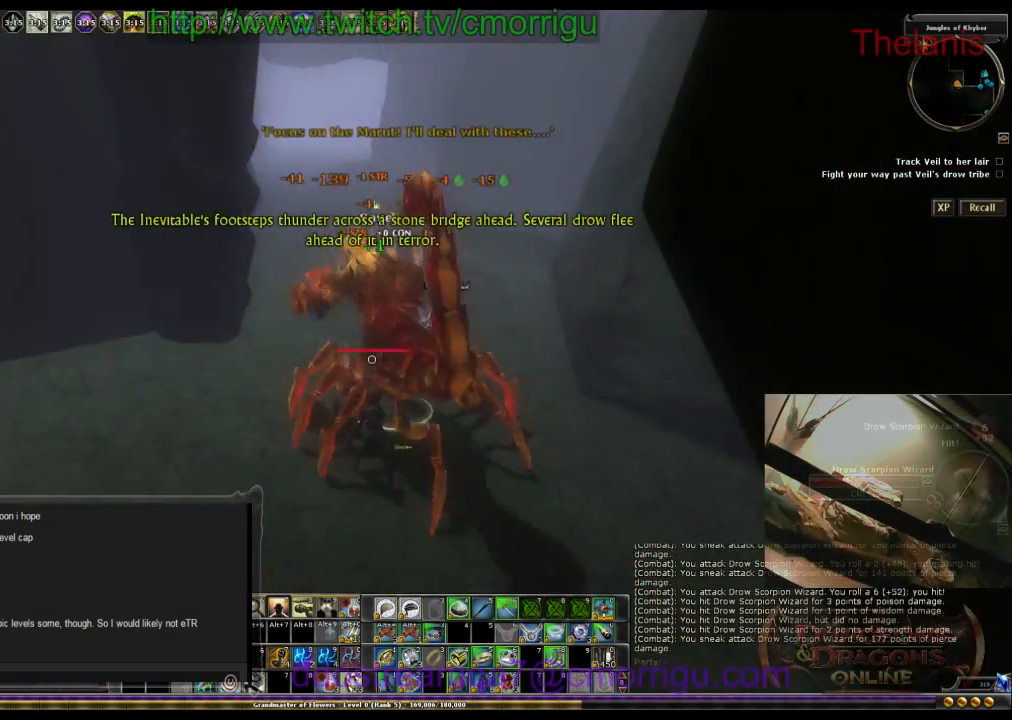
{"keys": [], "events": []}
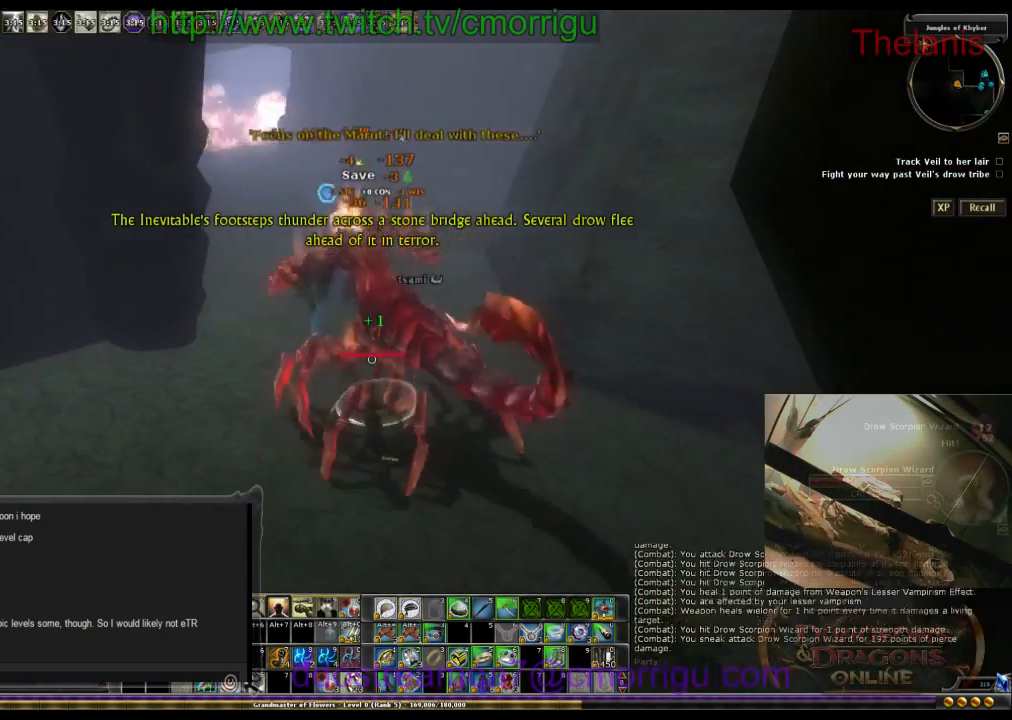
{"keys": [], "events": []}
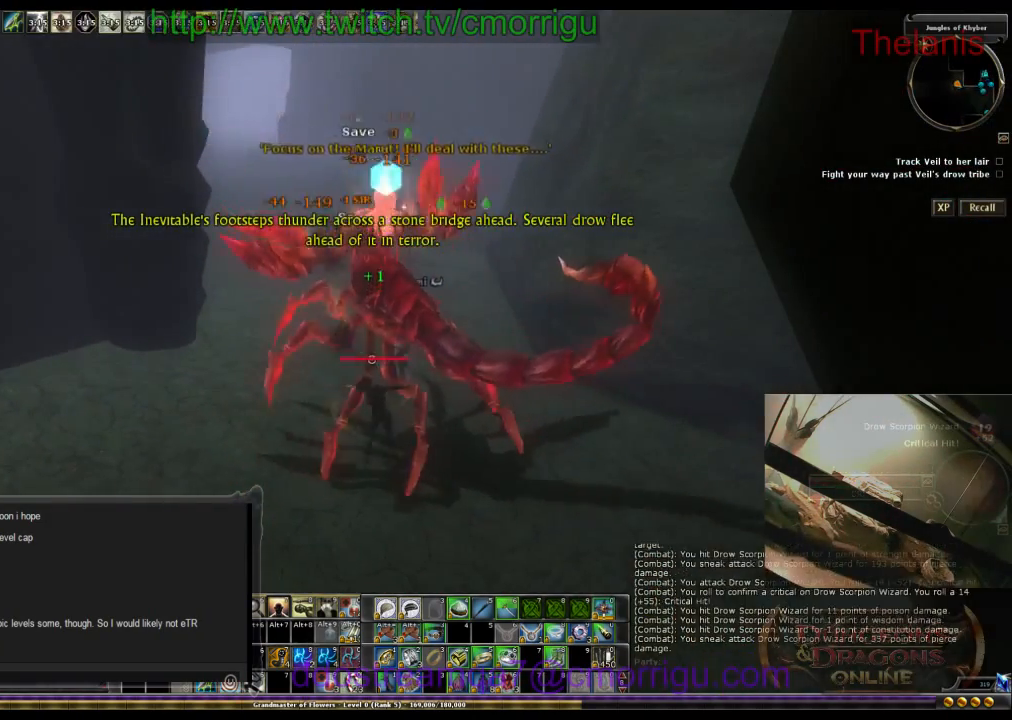
{"keys": [], "events": []}
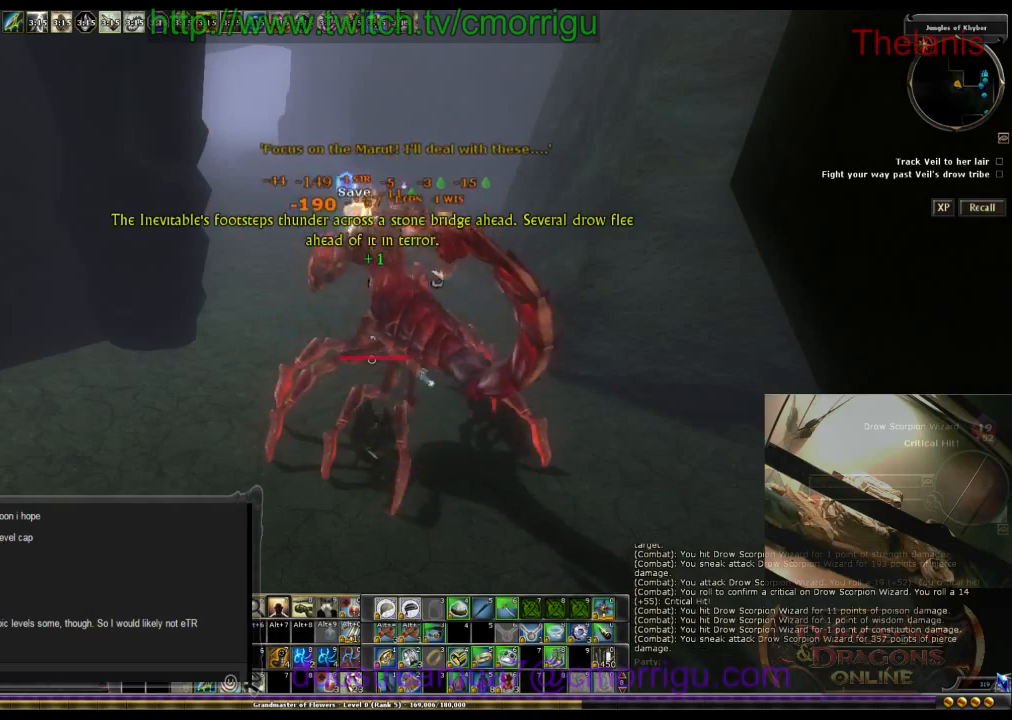
{"keys": [], "events": []}
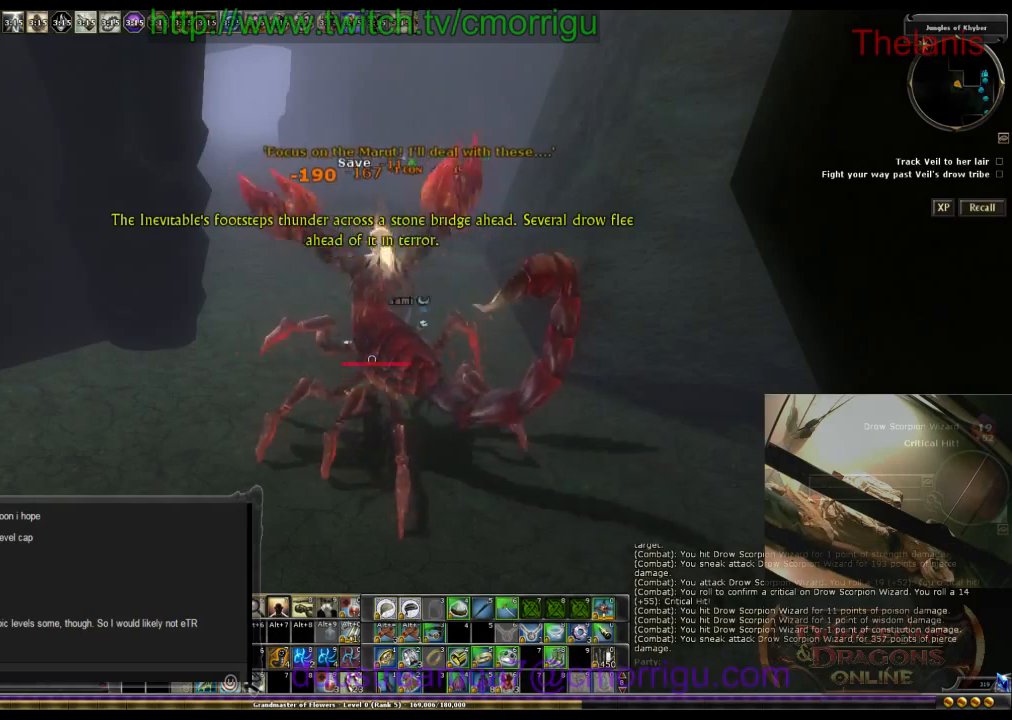
{"keys": ["w"], "events": [[200, "d", "down"], [267, "w", "down"], [400, "d", "up"]]}
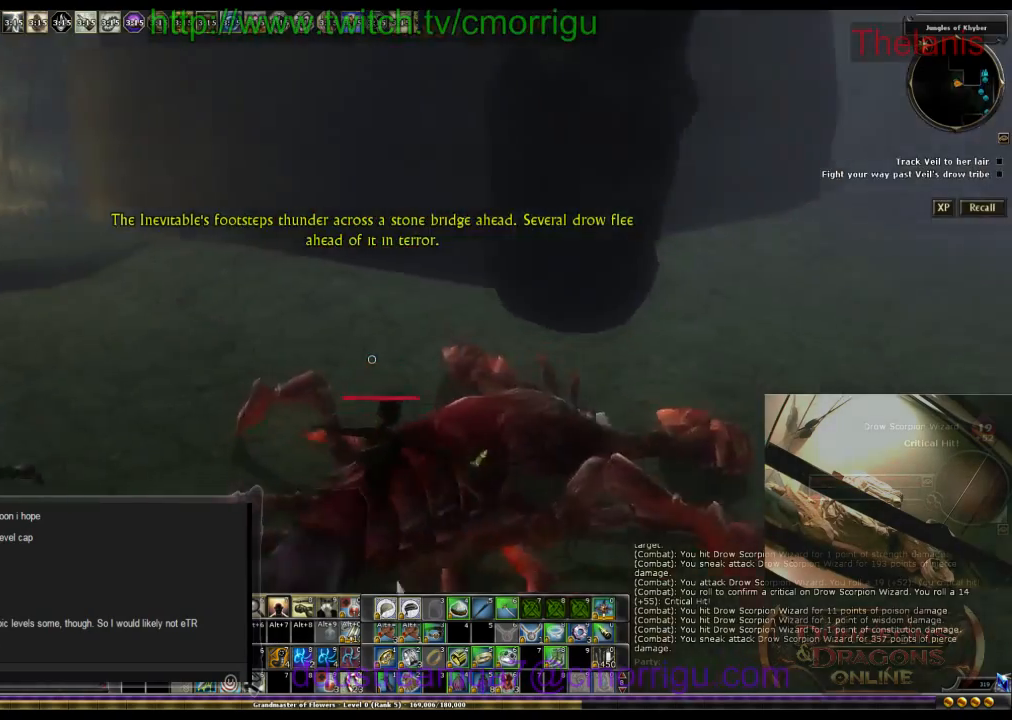
{"keys": ["w"], "events": []}
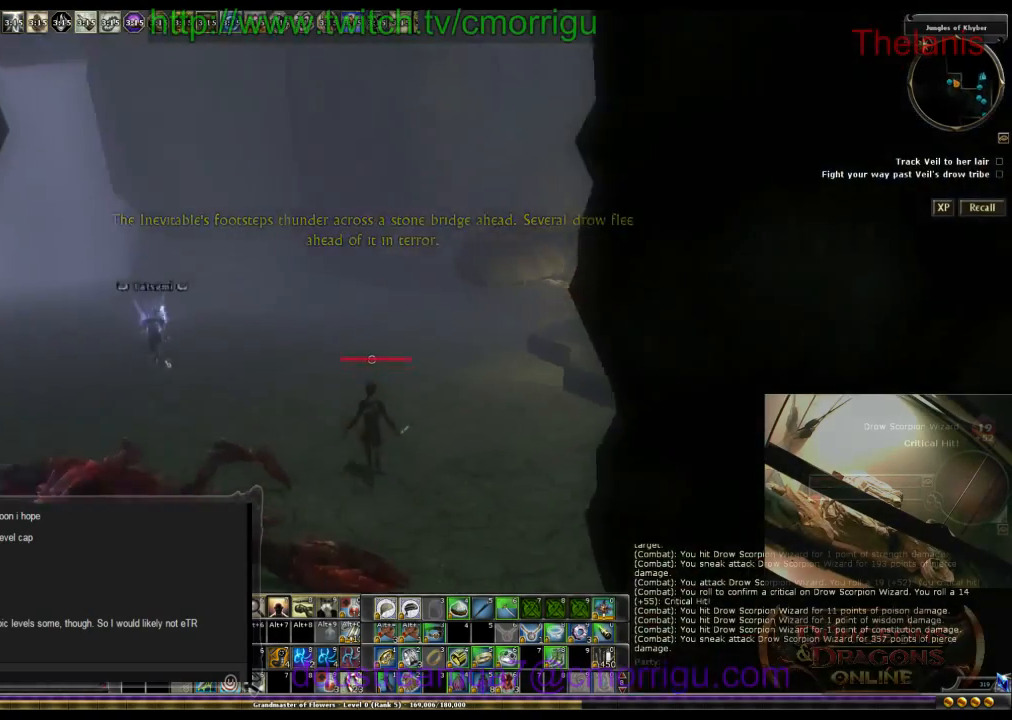
{"keys": ["w"], "events": []}
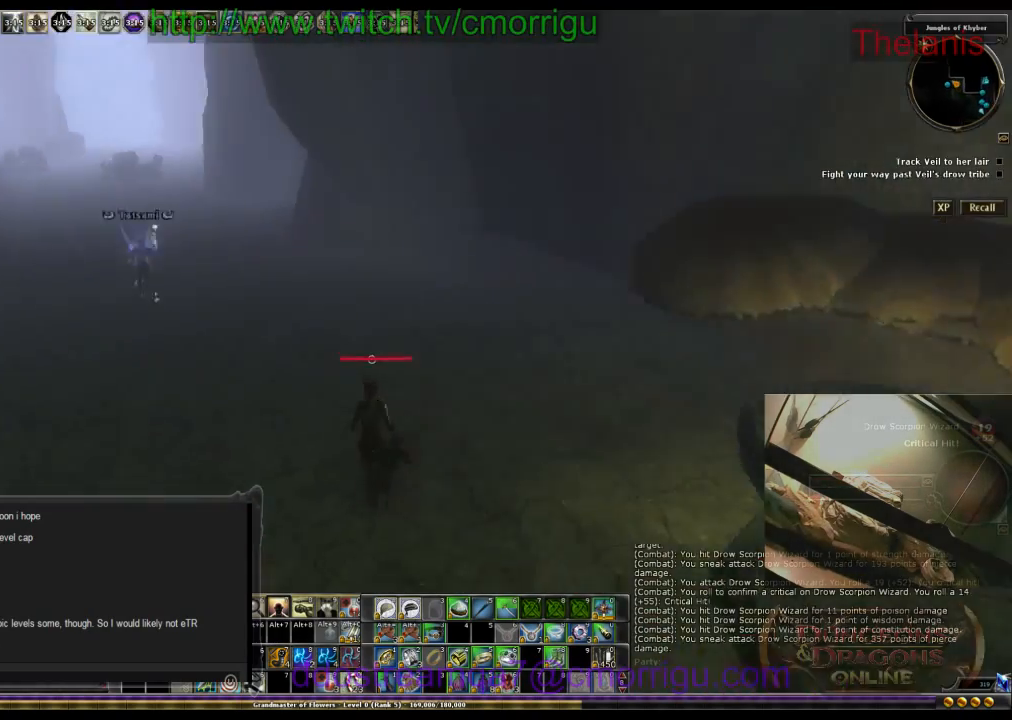
{"keys": ["w"], "events": []}
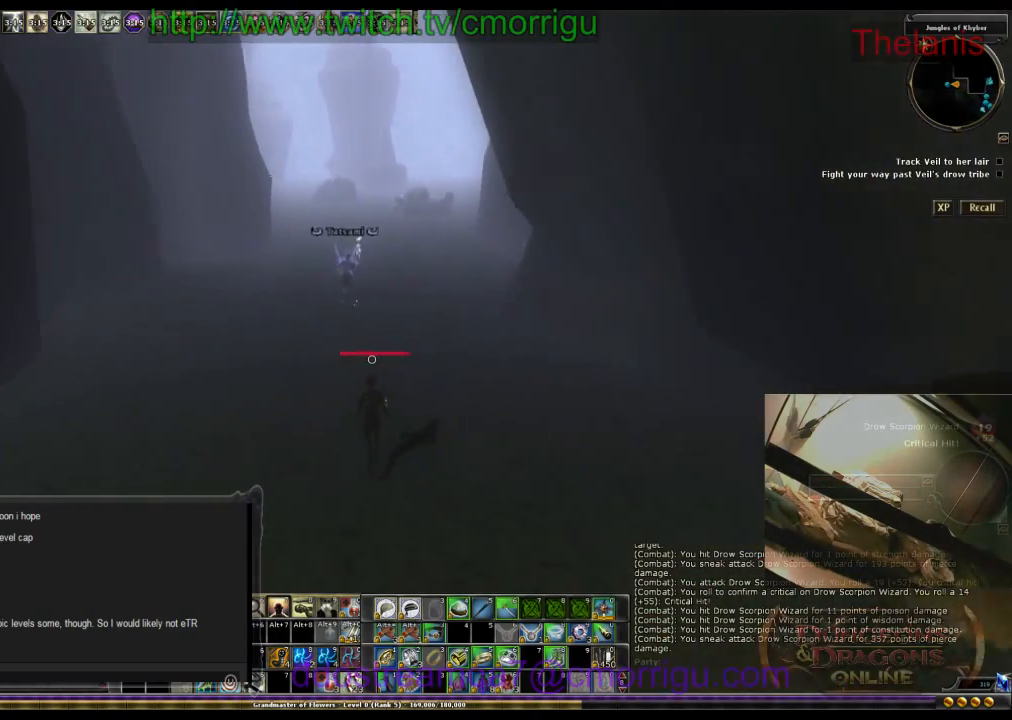
{"keys": ["w"], "events": []}
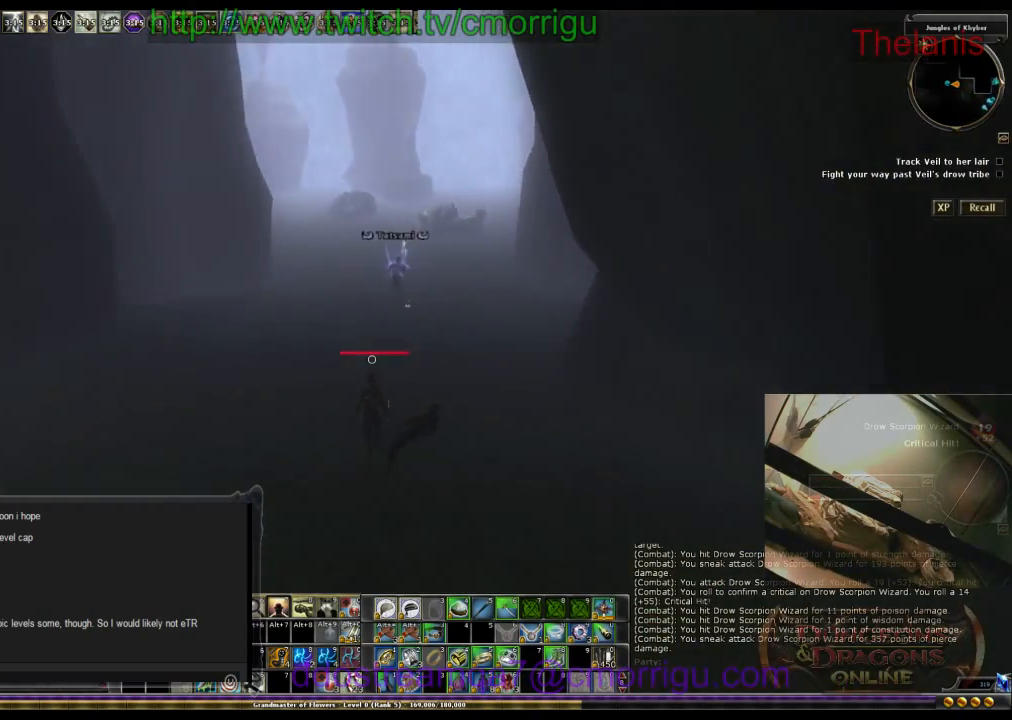
{"keys": ["w"], "events": []}
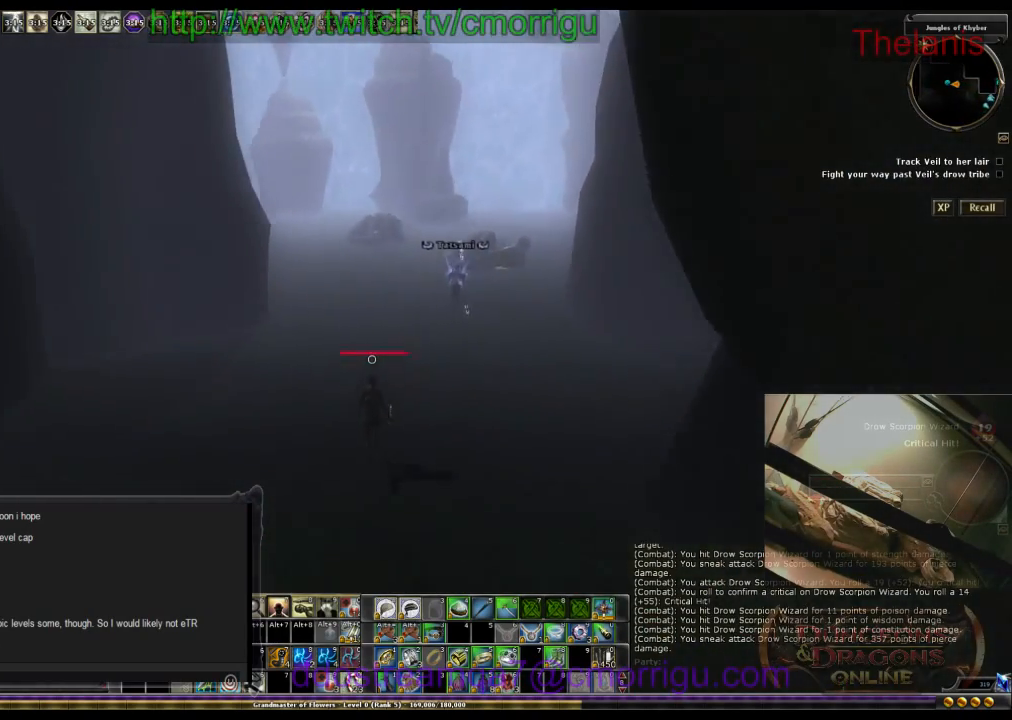
{"keys": ["w"], "events": []}
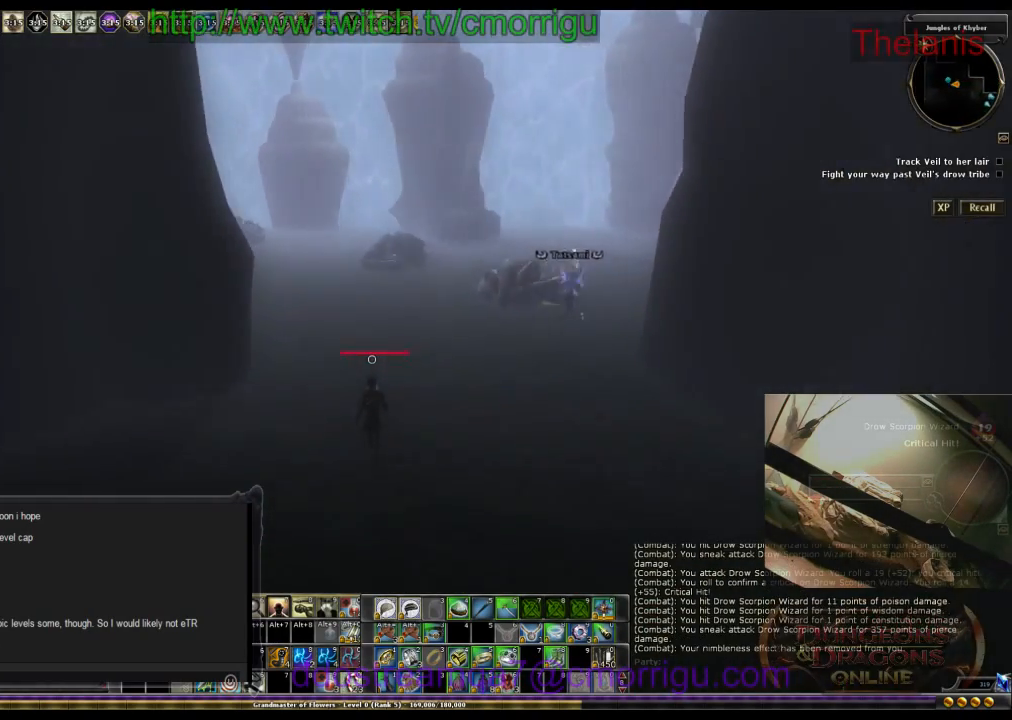
{"keys": ["w"], "events": []}
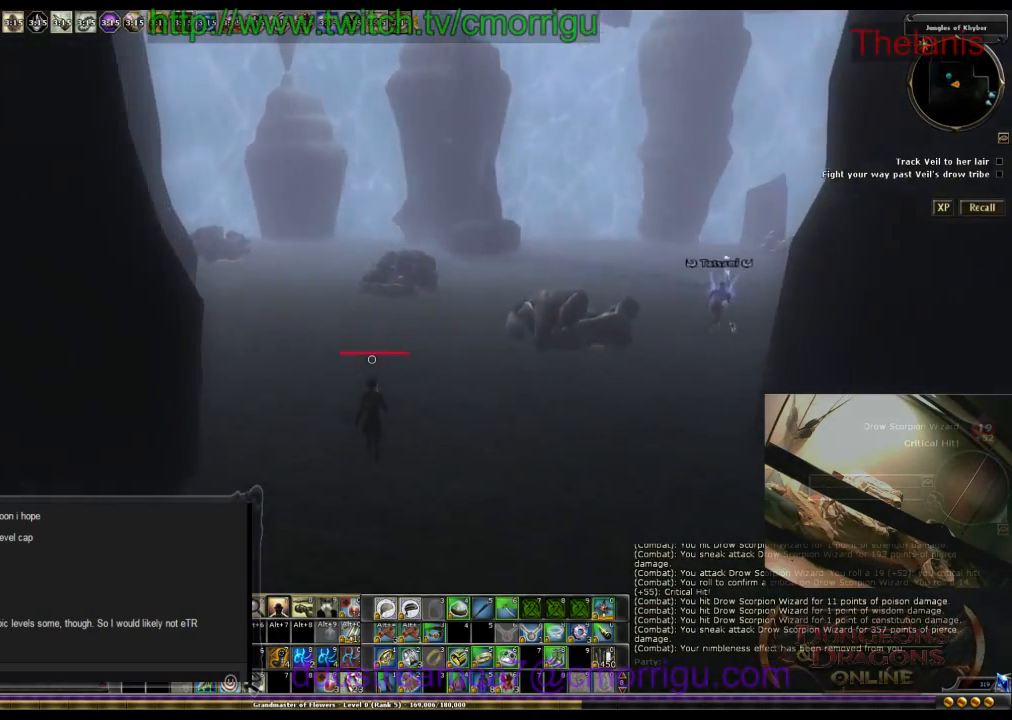
{"keys": ["w"], "events": []}
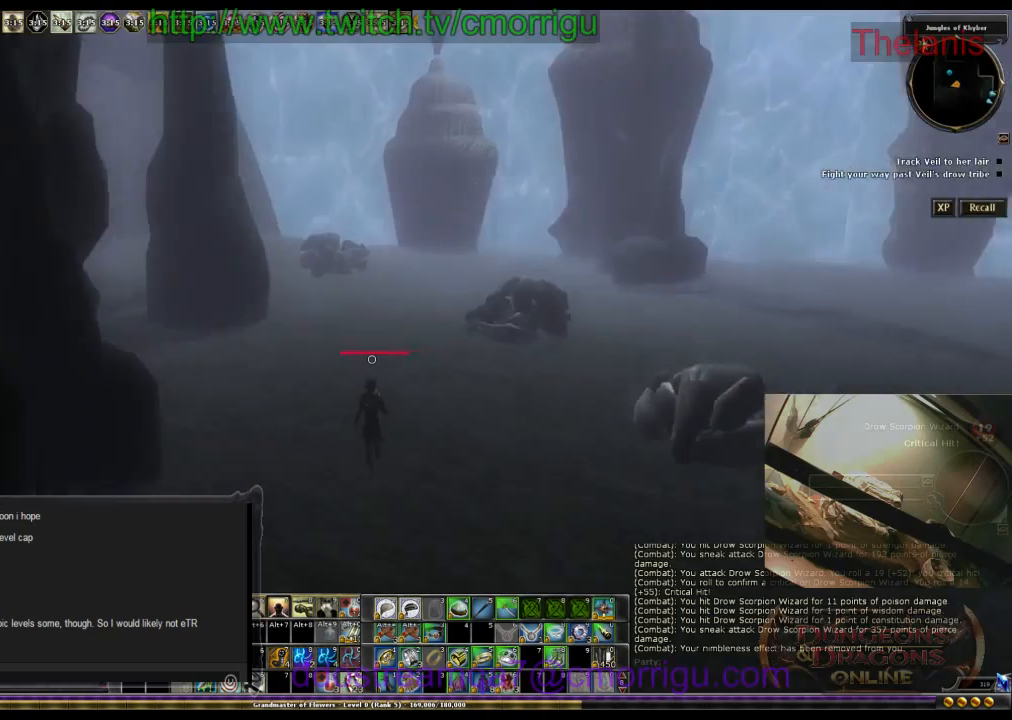
{"keys": ["w"], "events": []}
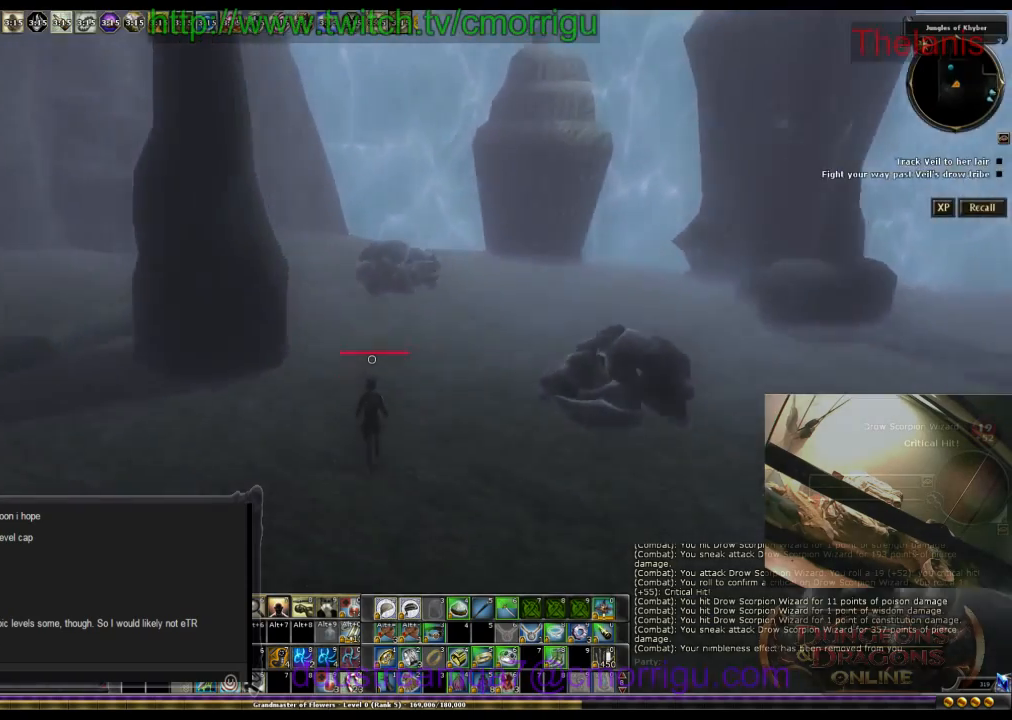
{"keys": ["w"], "events": []}
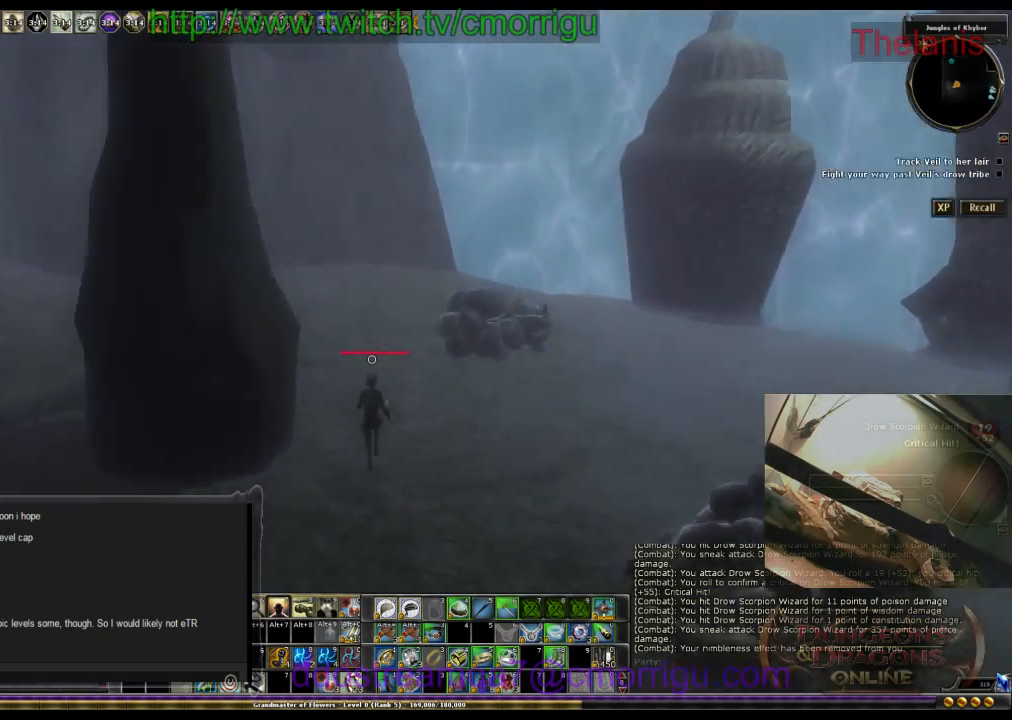
{"keys": ["a", "w"], "events": [[434, "a", "down"]]}
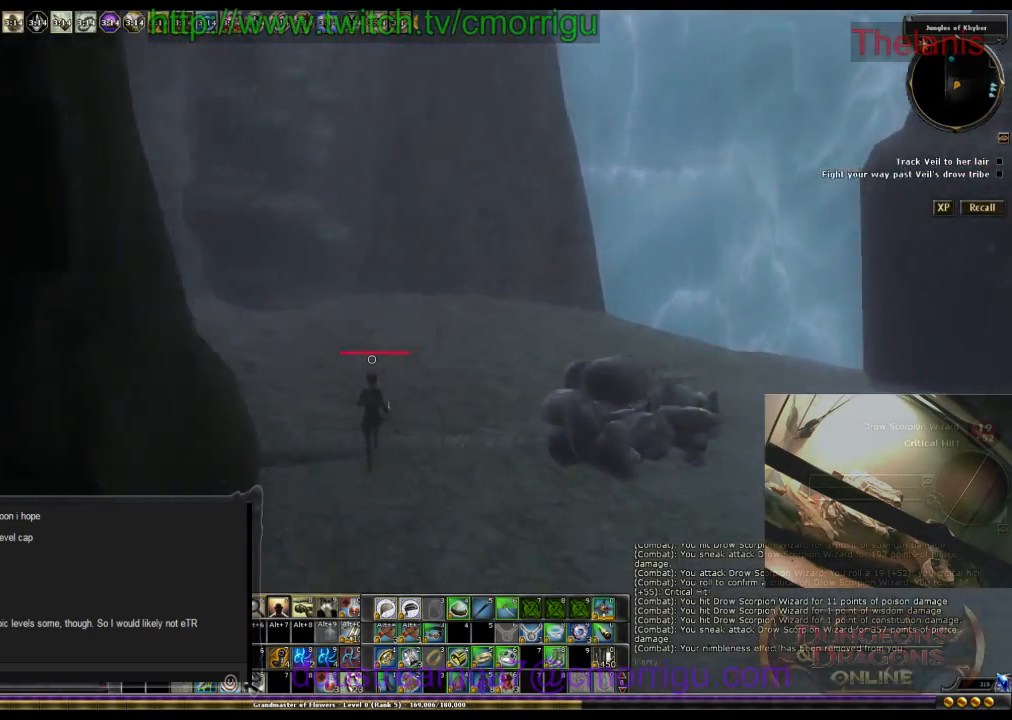
{"keys": [], "events": [[134, "w", "up"], [500, "a", "up"]]}
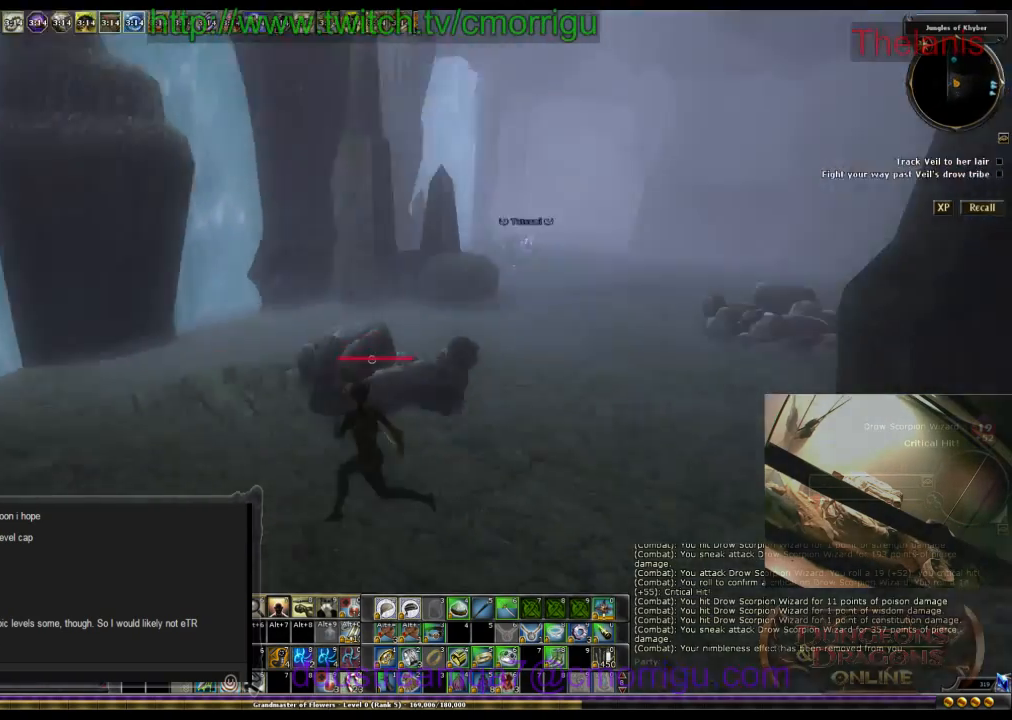
{"keys": ["w"], "events": [[234, "w", "down"]]}
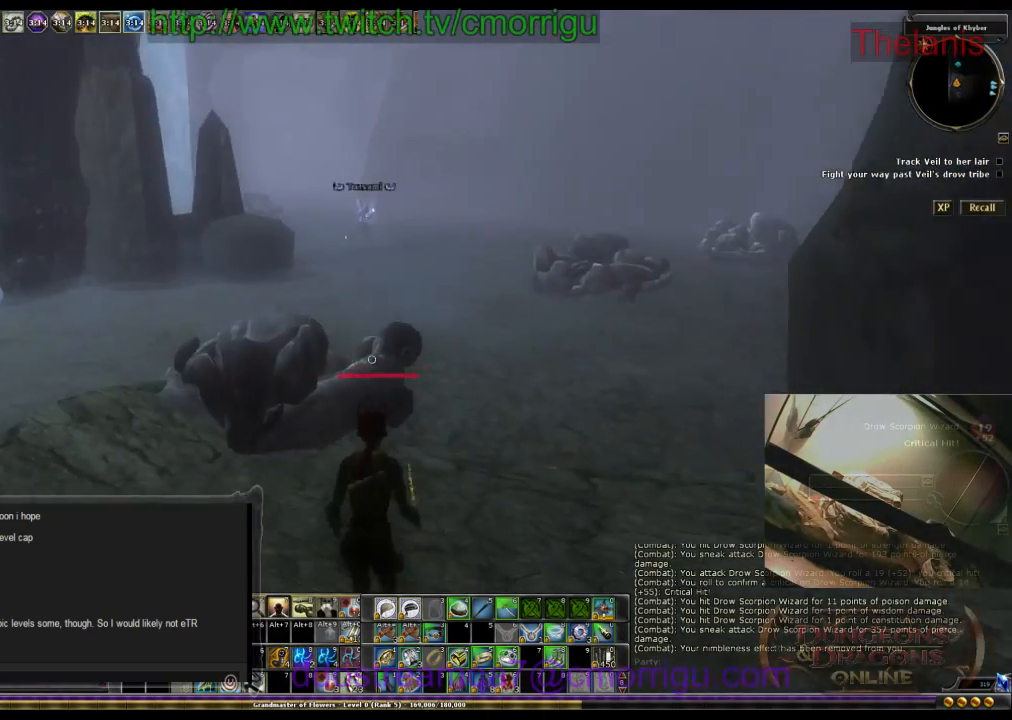
{"keys": [], "events": [[34, "a", "down"], [200, "w", "up"], [234, "a", "up"]]}